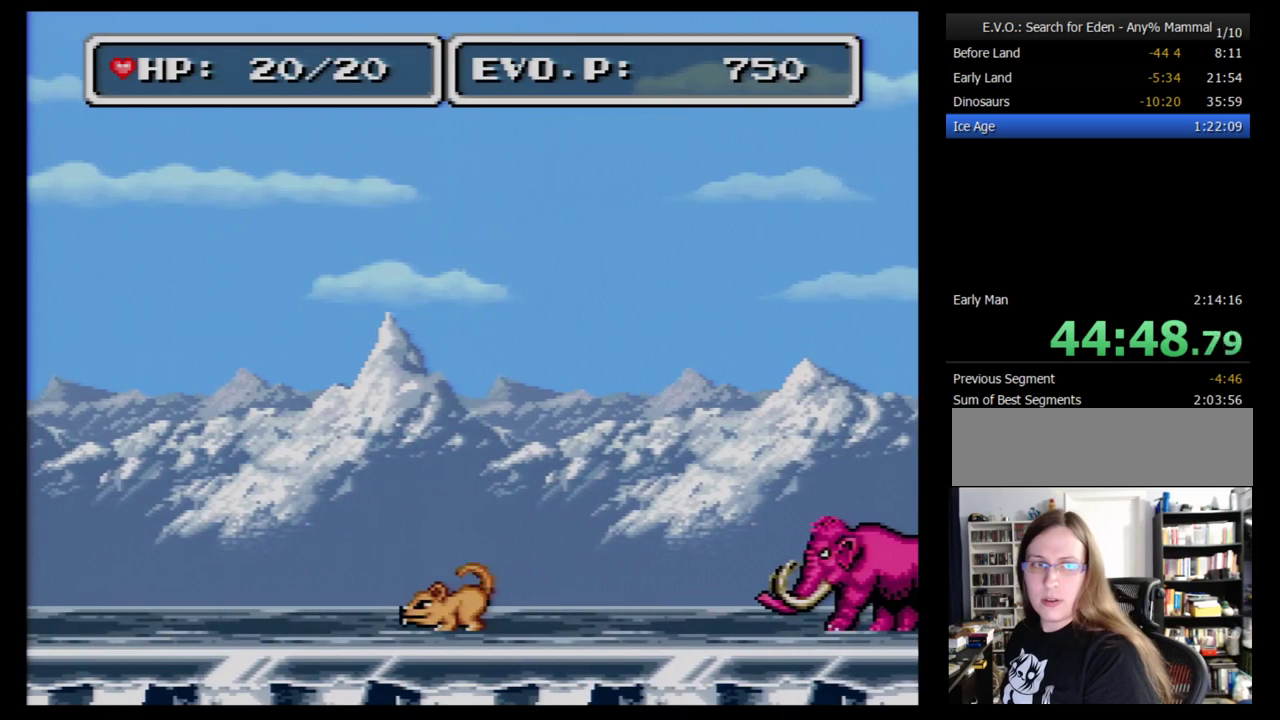
Gameplay with a controller (Nintendo layout); each line is a JSON object with the inputs held at the frame after it. "events" lists button and stick changes between this image and that frame as [ms after this image, input, new state], when the widget could be followed in between. Not read: L3 R3.
{"buttons": [], "events": [[259, "SELECT", "down"], [414, "SELECT", "up"]]}
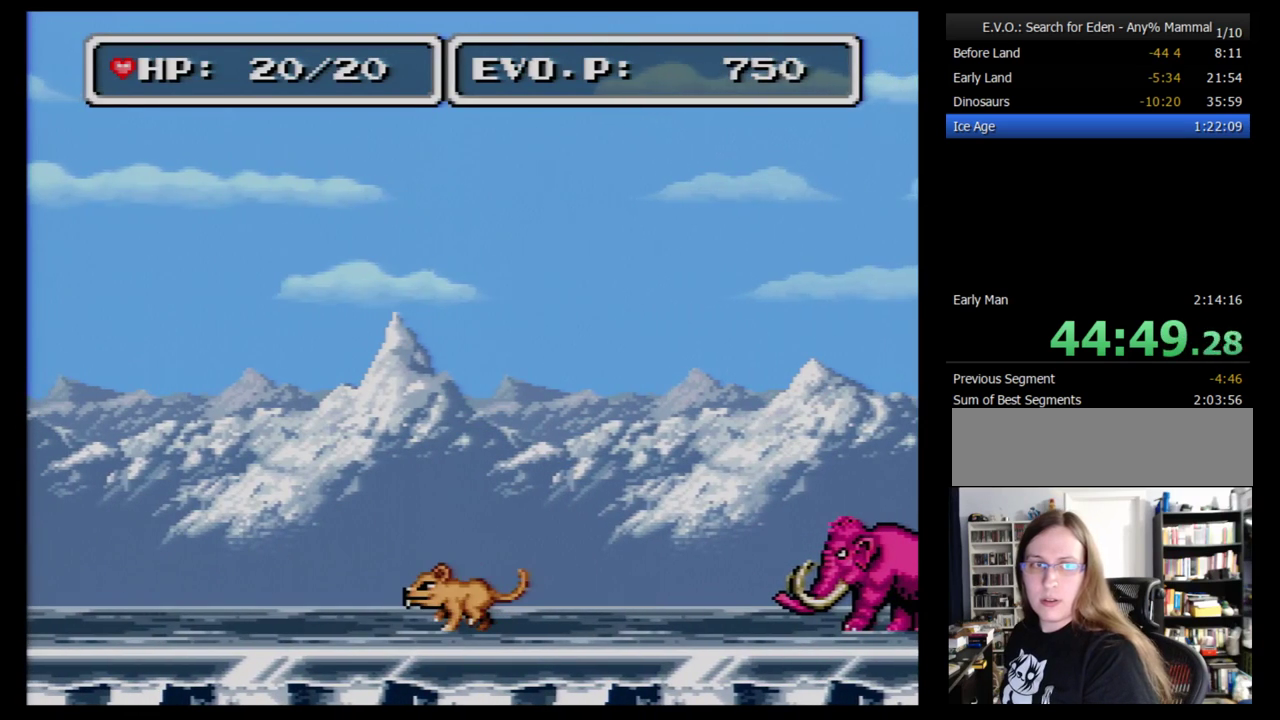
{"buttons": [], "events": []}
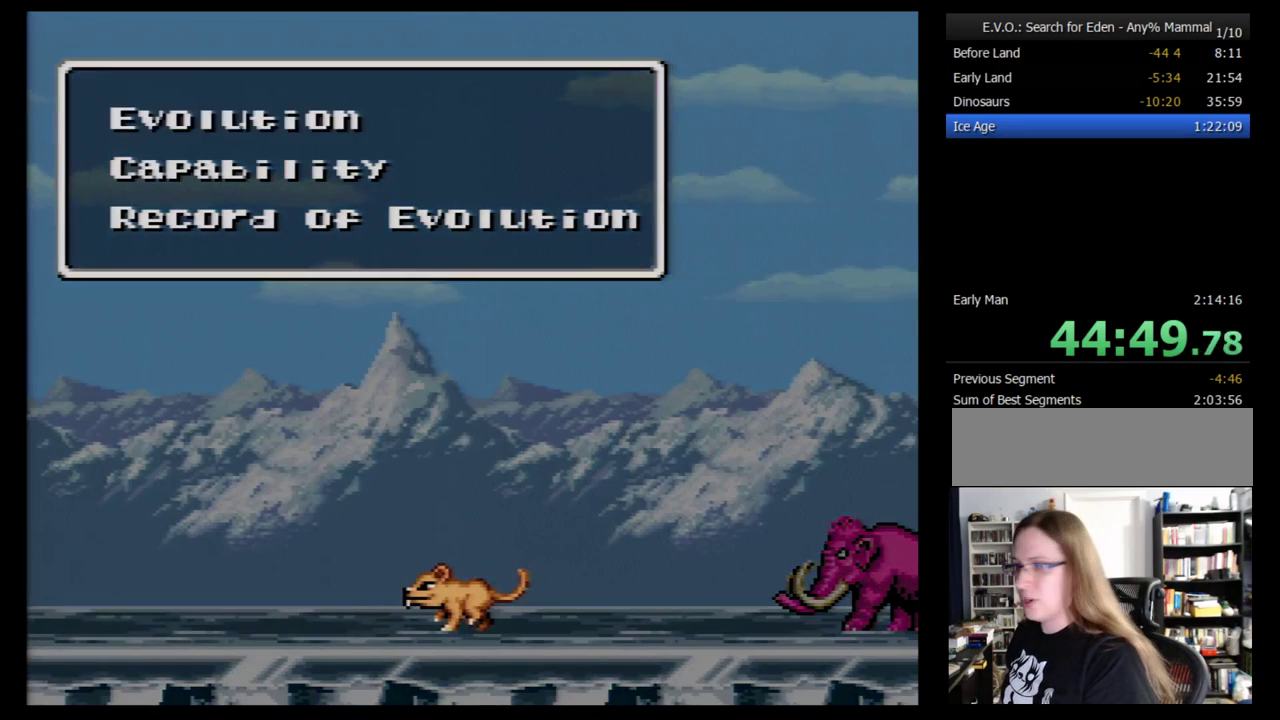
{"buttons": [], "events": []}
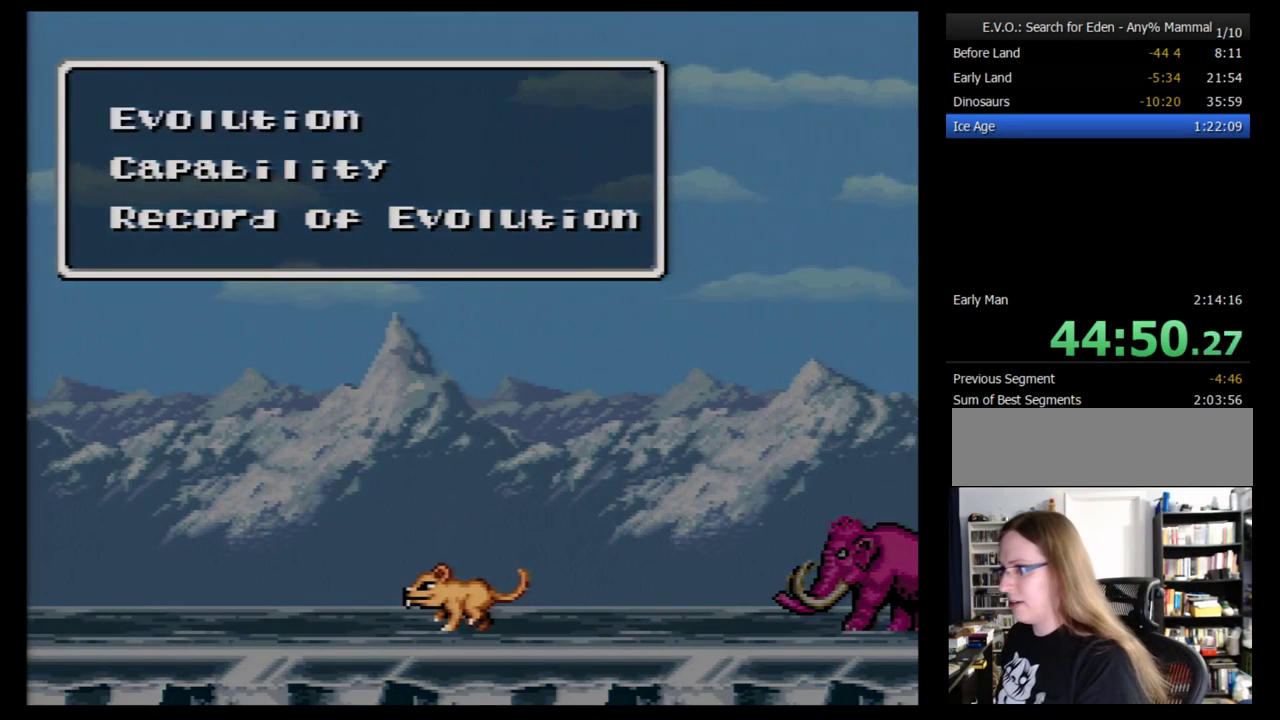
{"buttons": [], "events": [[172, "B", "down"], [241, "B", "up"]]}
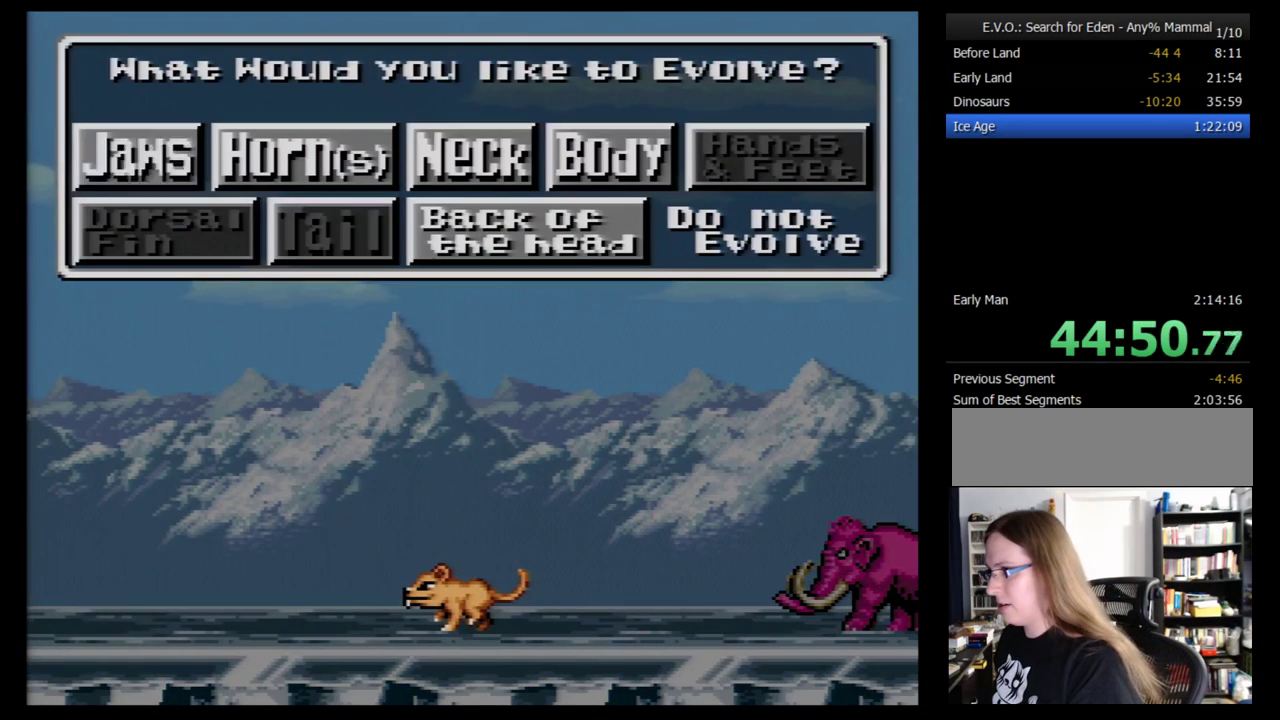
{"buttons": [], "events": [[345, "B", "down"], [414, "B", "up"]]}
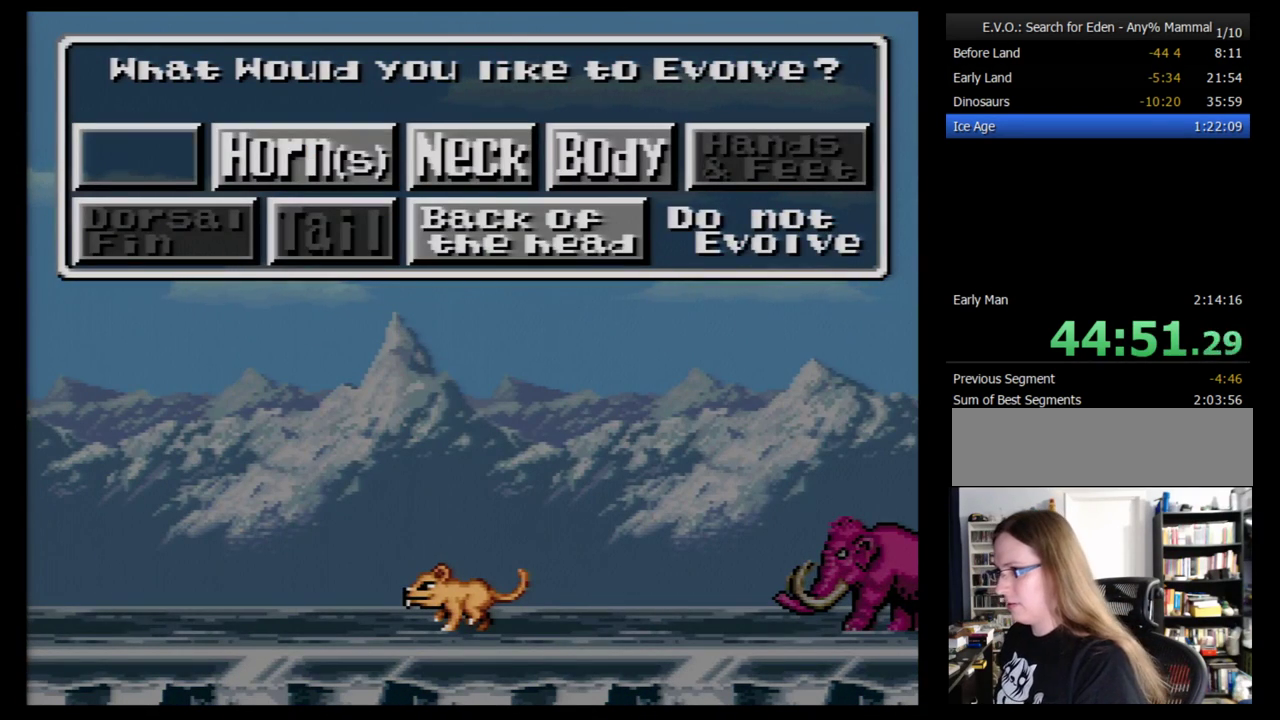
{"buttons": [], "events": []}
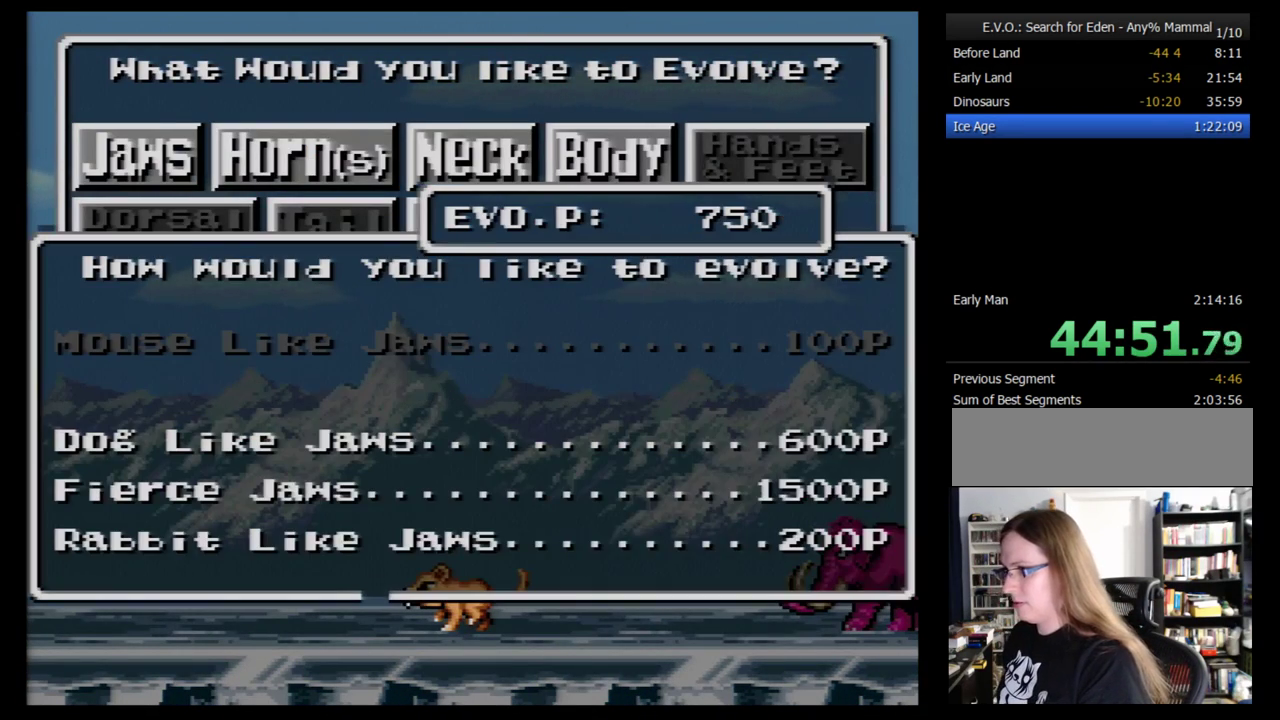
{"buttons": ["B"], "events": [[241, "B", "down"], [293, "B", "up"], [448, "B", "down"]]}
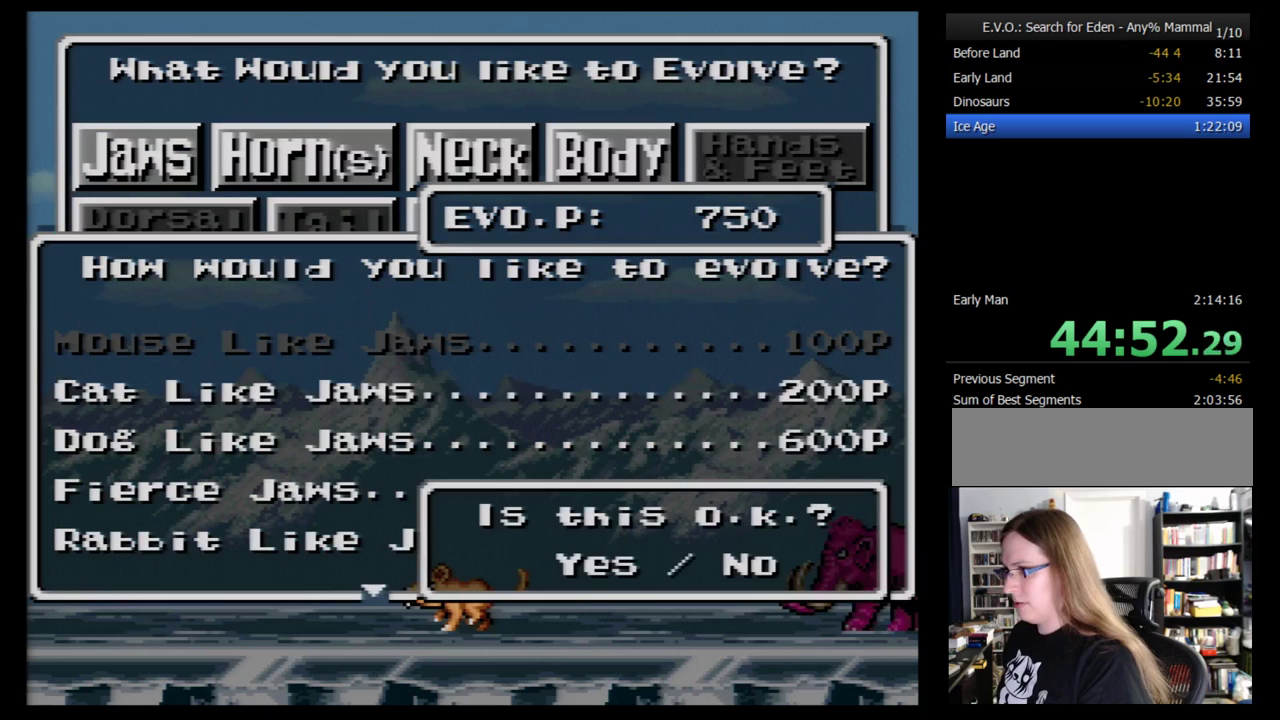
{"buttons": [], "events": [[17, "B", "up"], [276, "B", "down"], [345, "B", "up"]]}
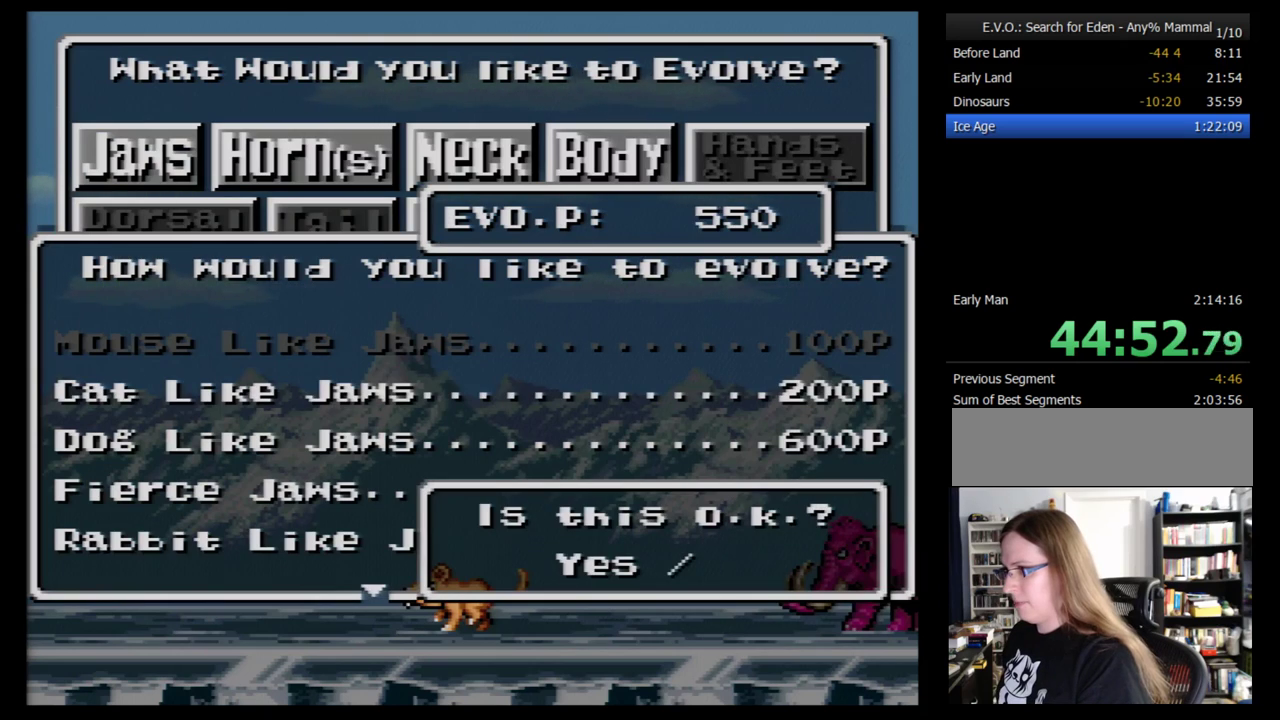
{"buttons": [], "events": [[345, "B", "down"], [414, "B", "up"]]}
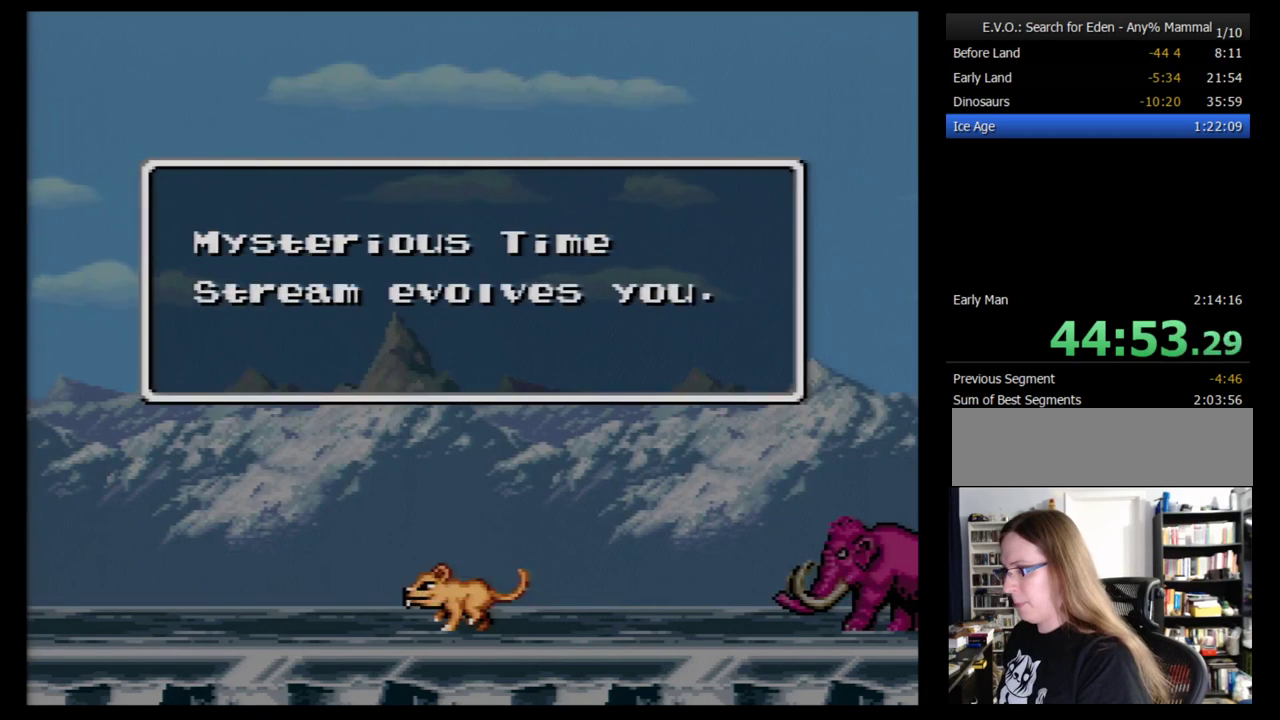
{"buttons": [], "events": []}
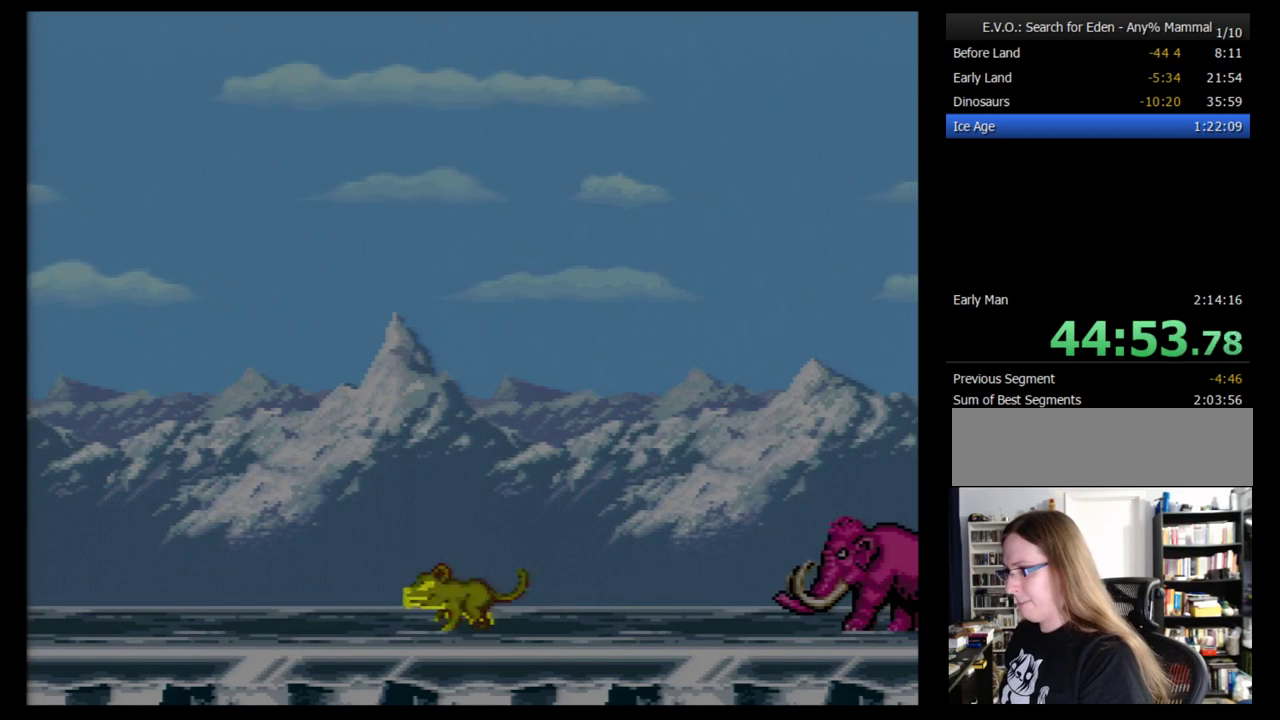
{"buttons": [], "events": []}
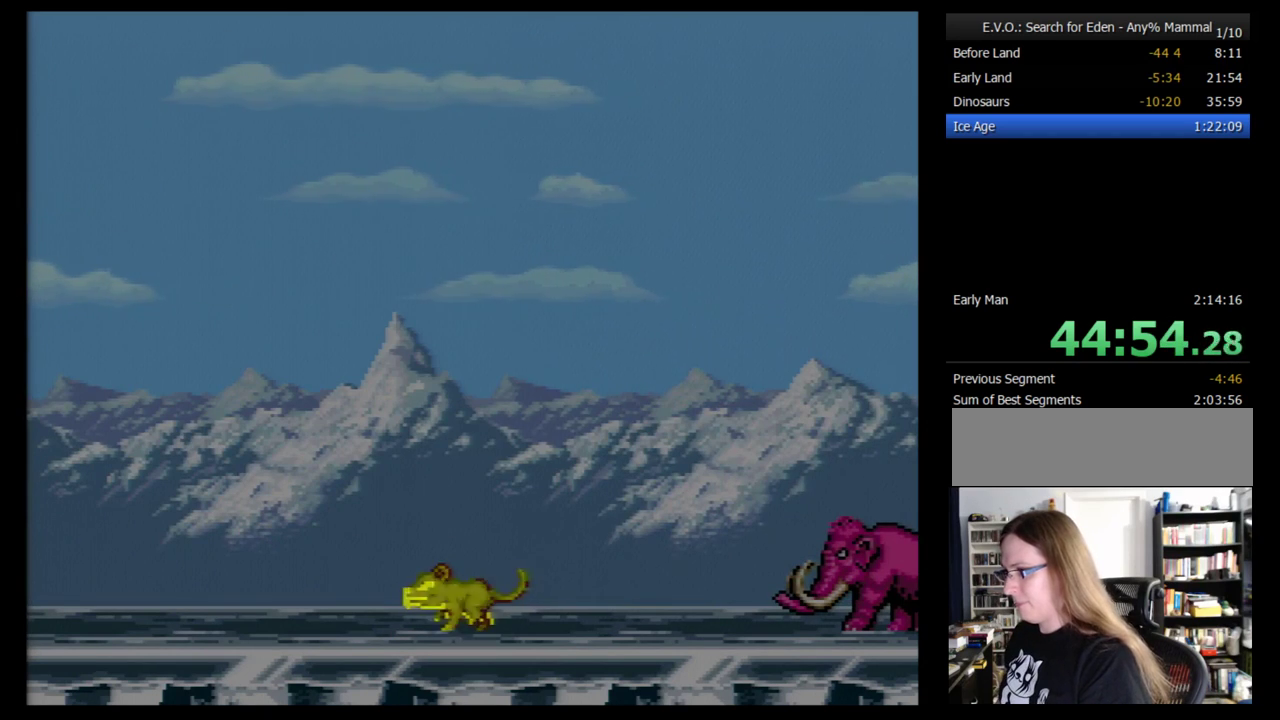
{"buttons": [], "events": []}
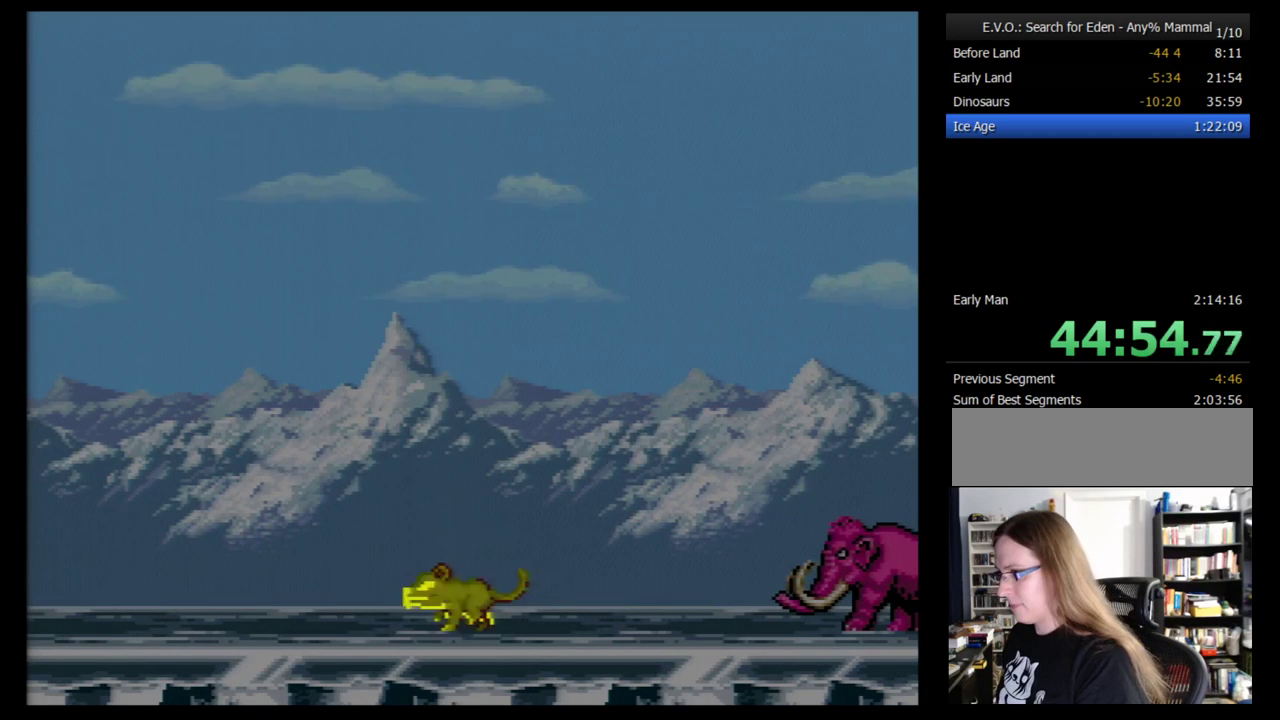
{"buttons": ["SELECT"], "events": [[397, "SELECT", "down"]]}
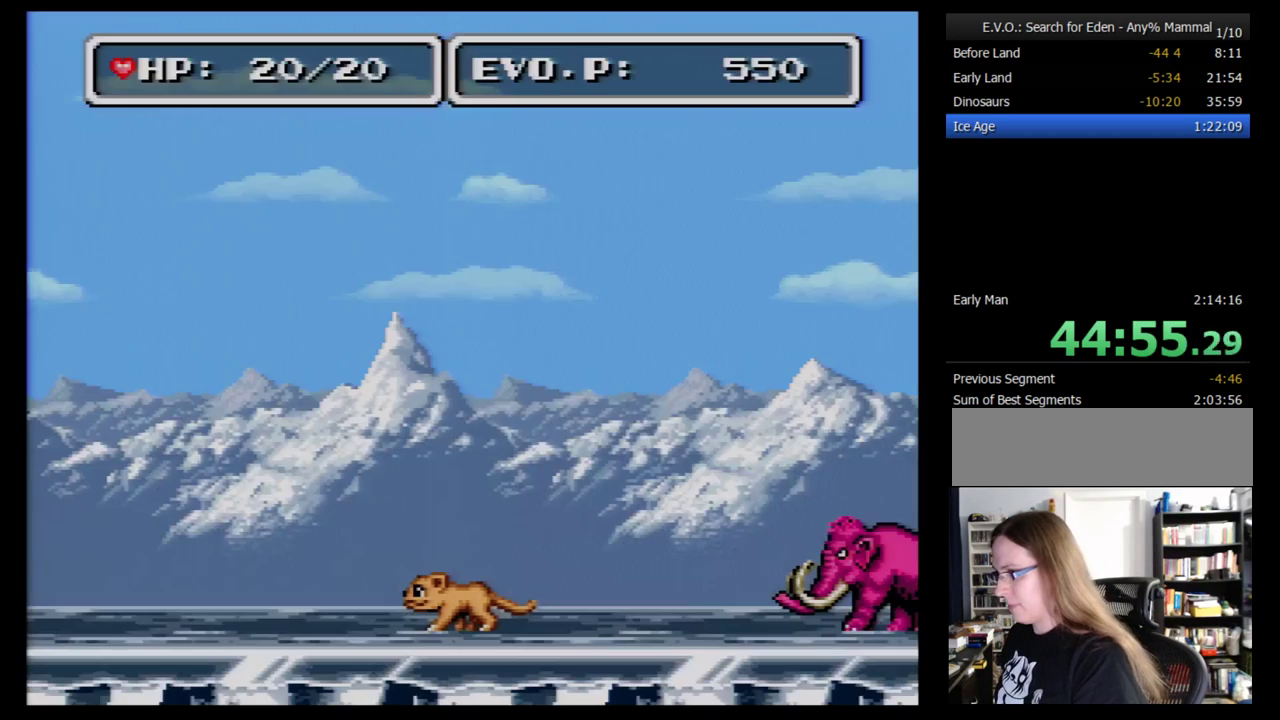
{"buttons": ["B"], "events": [[52, "SELECT", "up"], [448, "B", "down"]]}
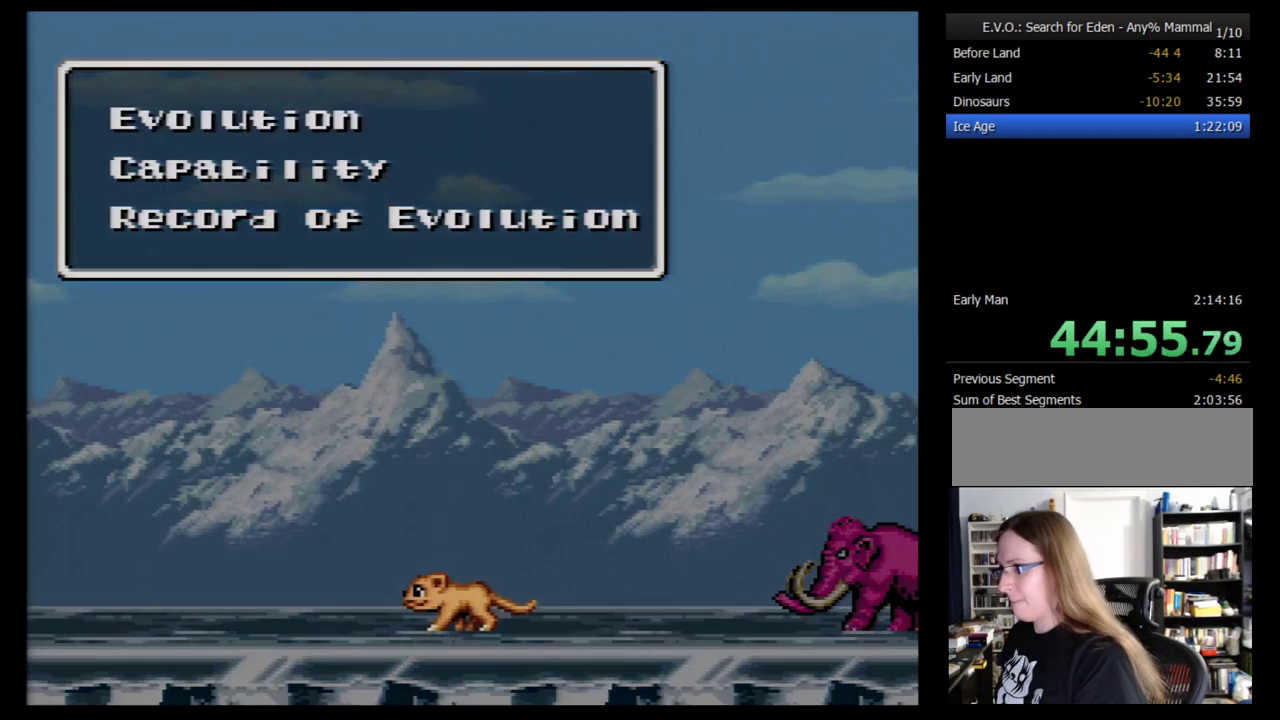
{"buttons": ["DPAD_RIGHT"], "events": [[17, "B", "up"], [483, "DPAD_RIGHT", "down"]]}
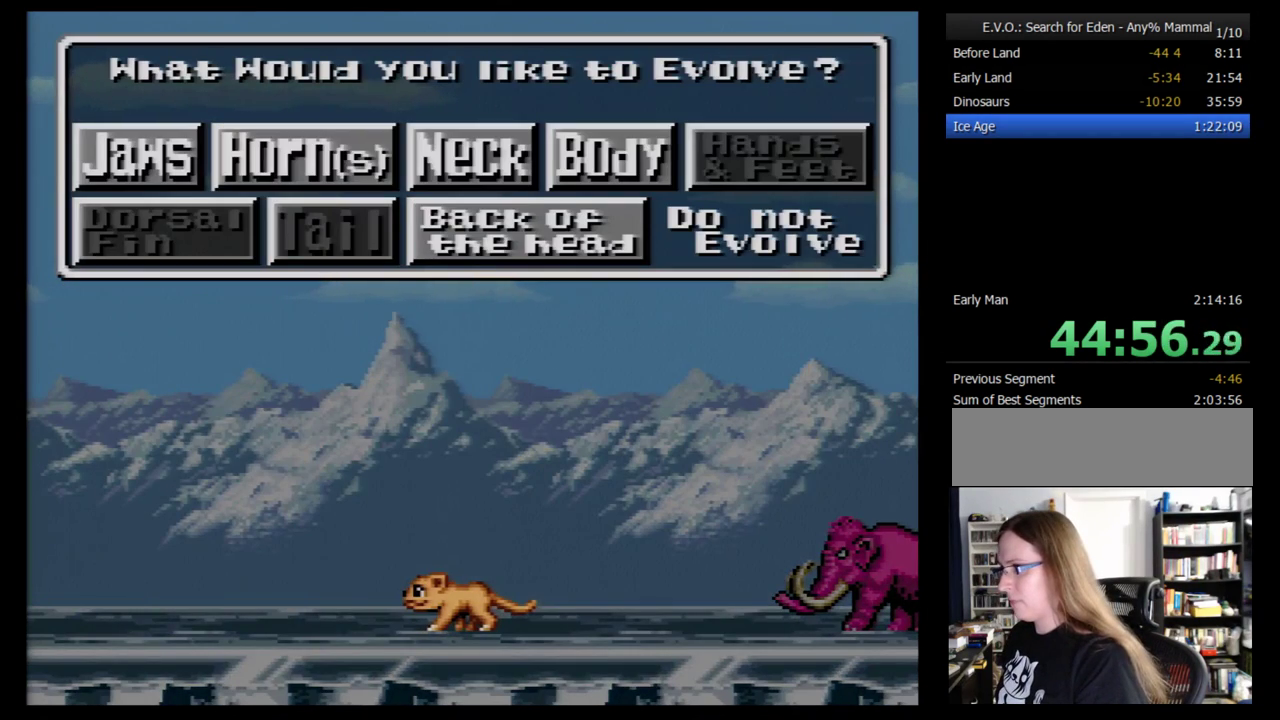
{"buttons": [], "events": [[103, "DPAD_RIGHT", "up"], [207, "DPAD_RIGHT", "down"], [276, "DPAD_RIGHT", "up"]]}
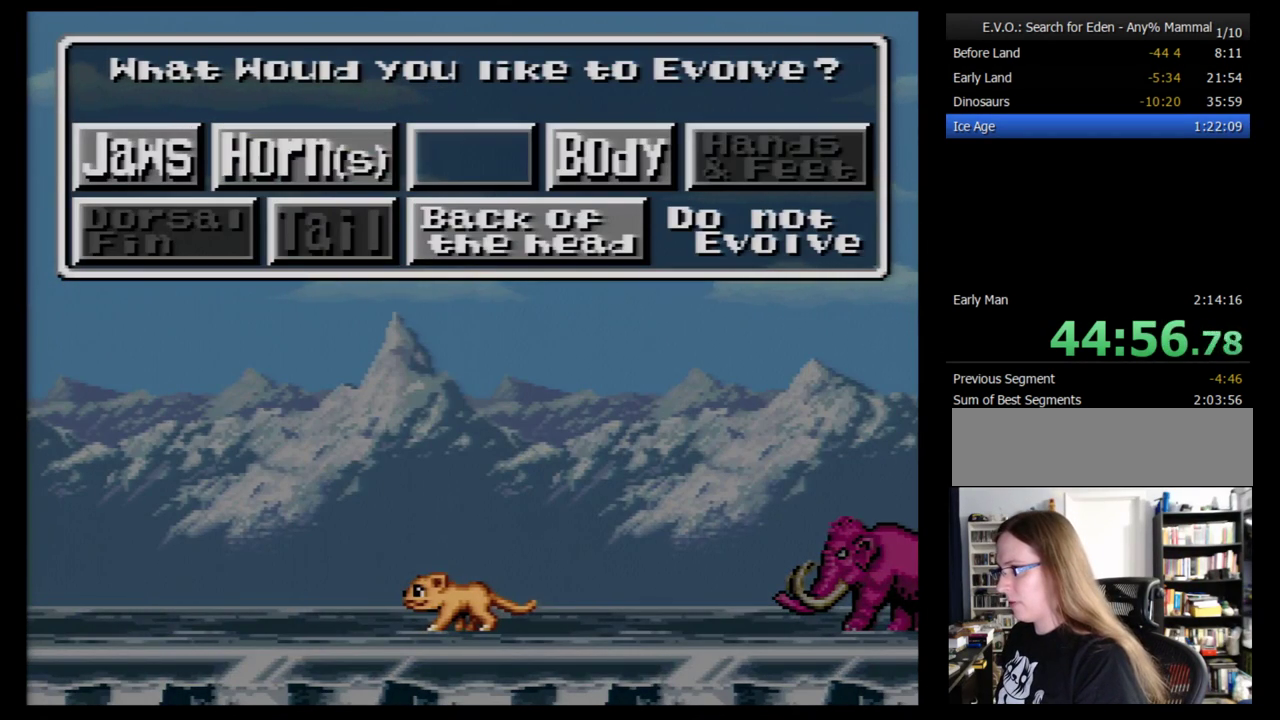
{"buttons": [], "events": []}
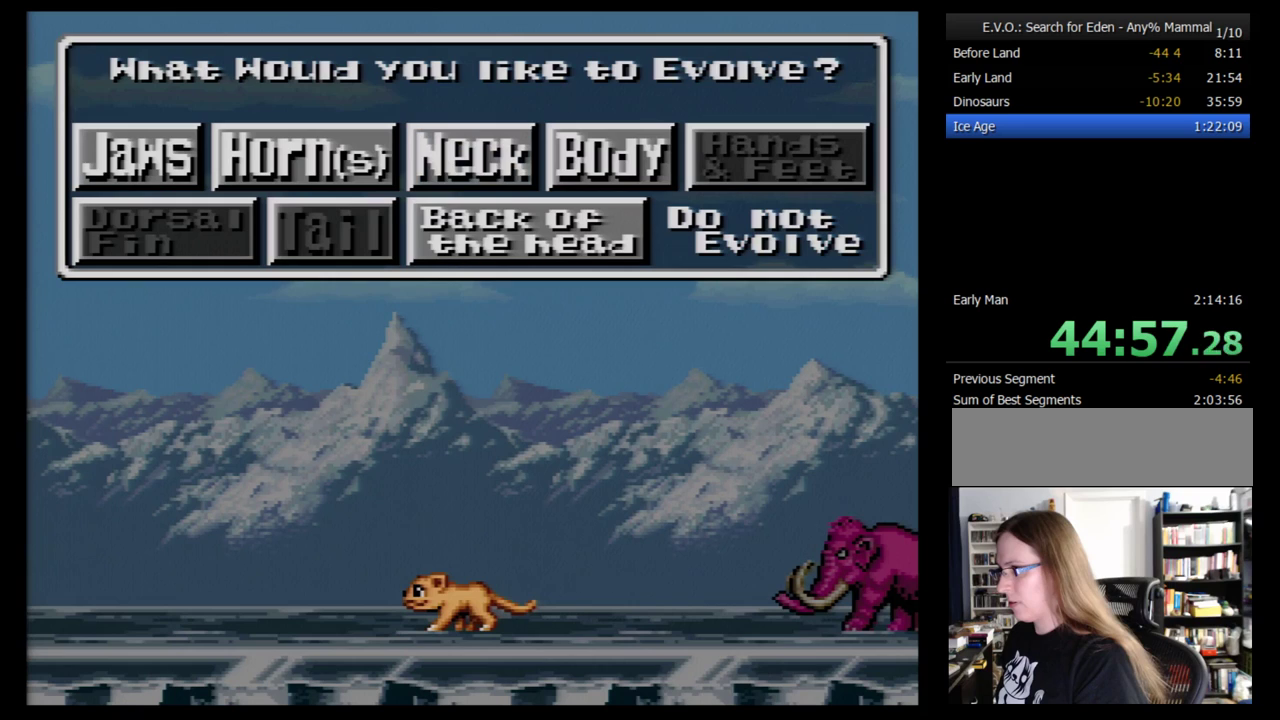
{"buttons": [], "events": [[310, "DPAD_DOWN", "down"], [431, "DPAD_DOWN", "up"]]}
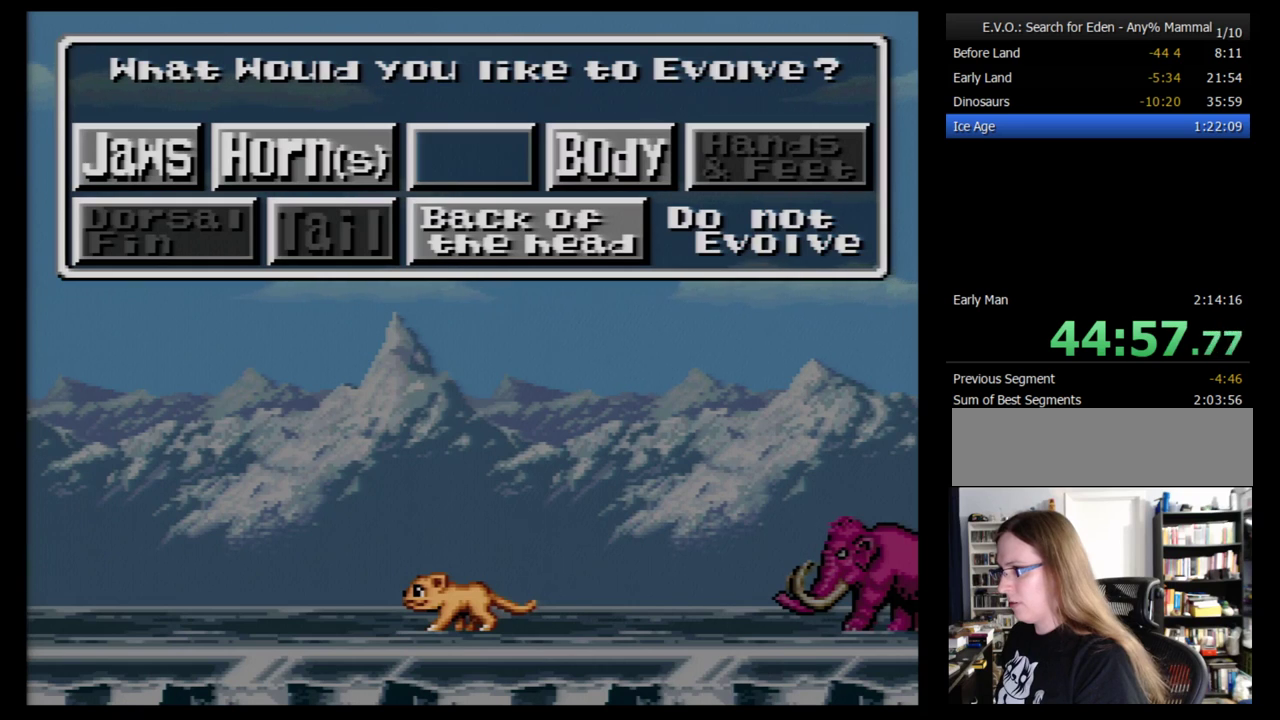
{"buttons": [], "events": [[224, "B", "down"], [276, "B", "up"]]}
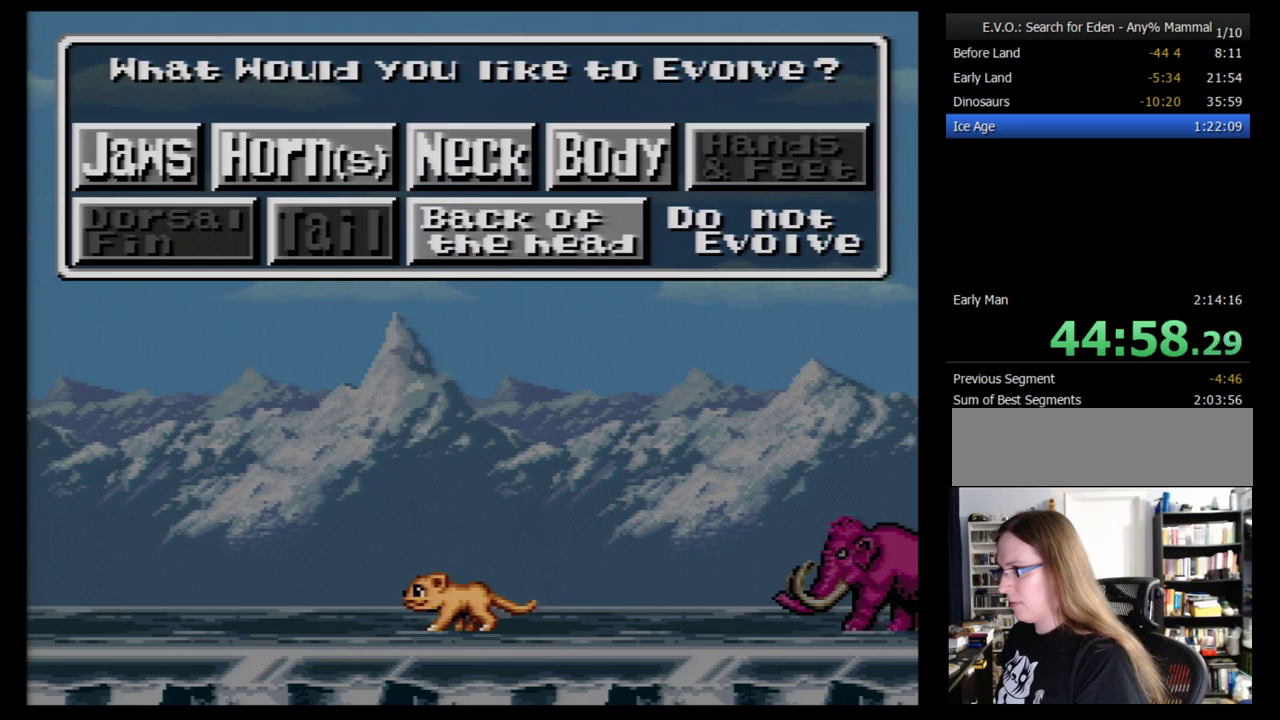
{"buttons": []}
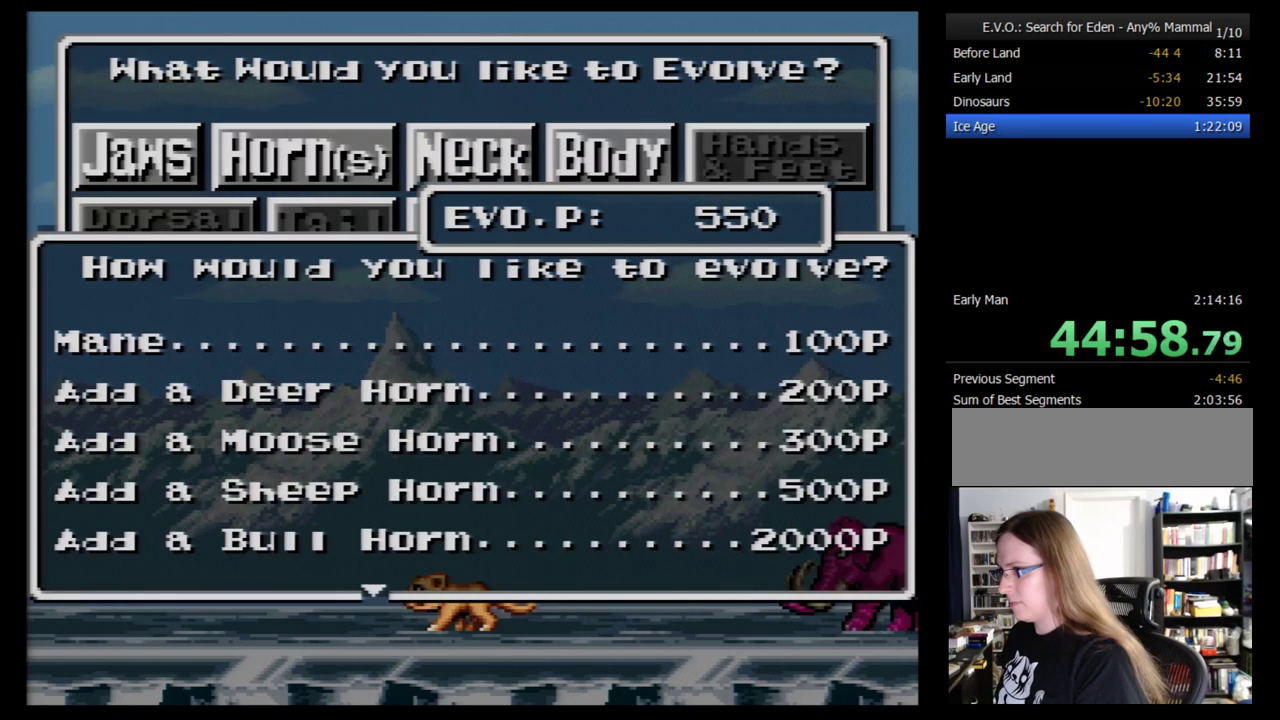
{"buttons": []}
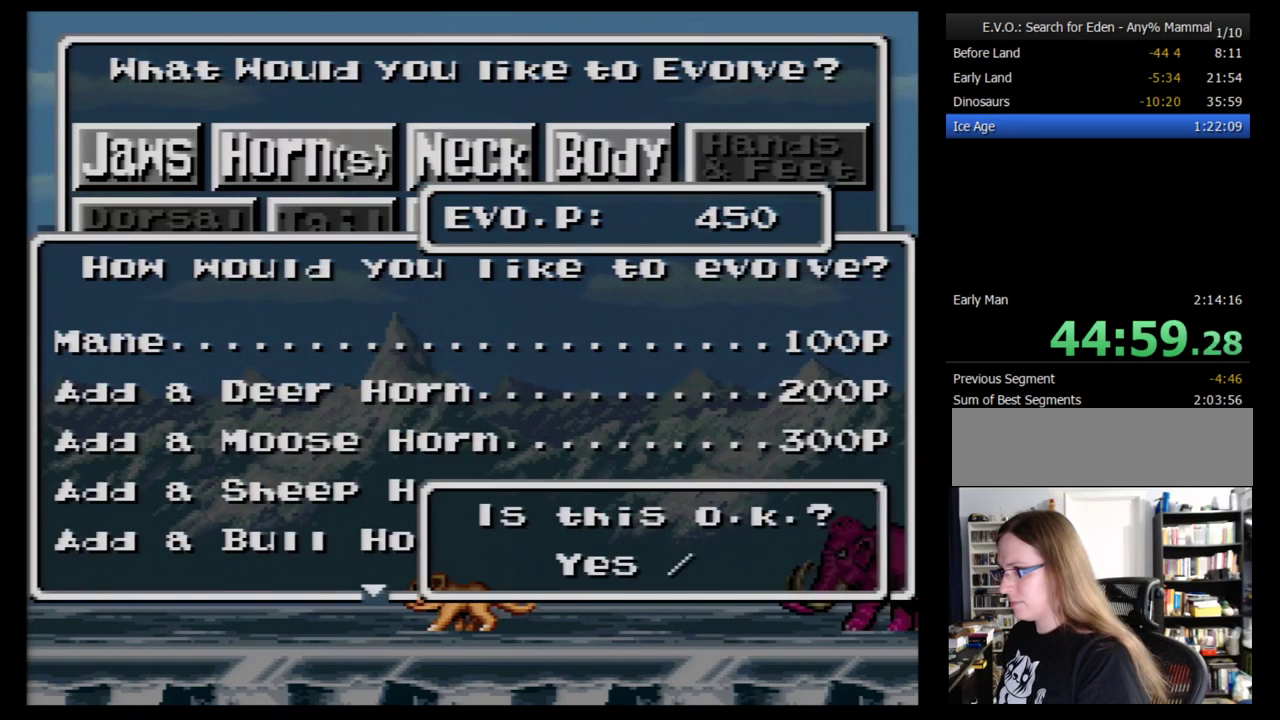
{"buttons": [], "events": [[34, "B", "down"], [121, "B", "up"]]}
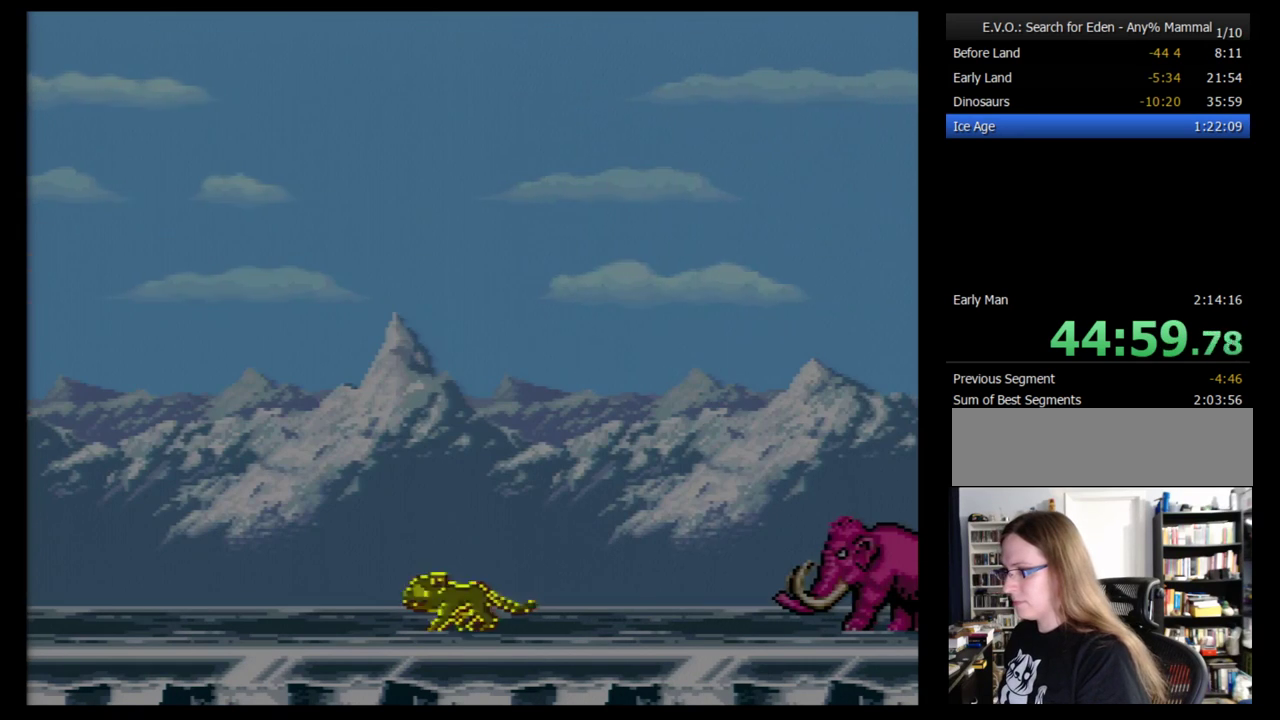
{"buttons": [], "events": [[328, "DPAD_LEFT", "down"], [431, "DPAD_LEFT", "up"]]}
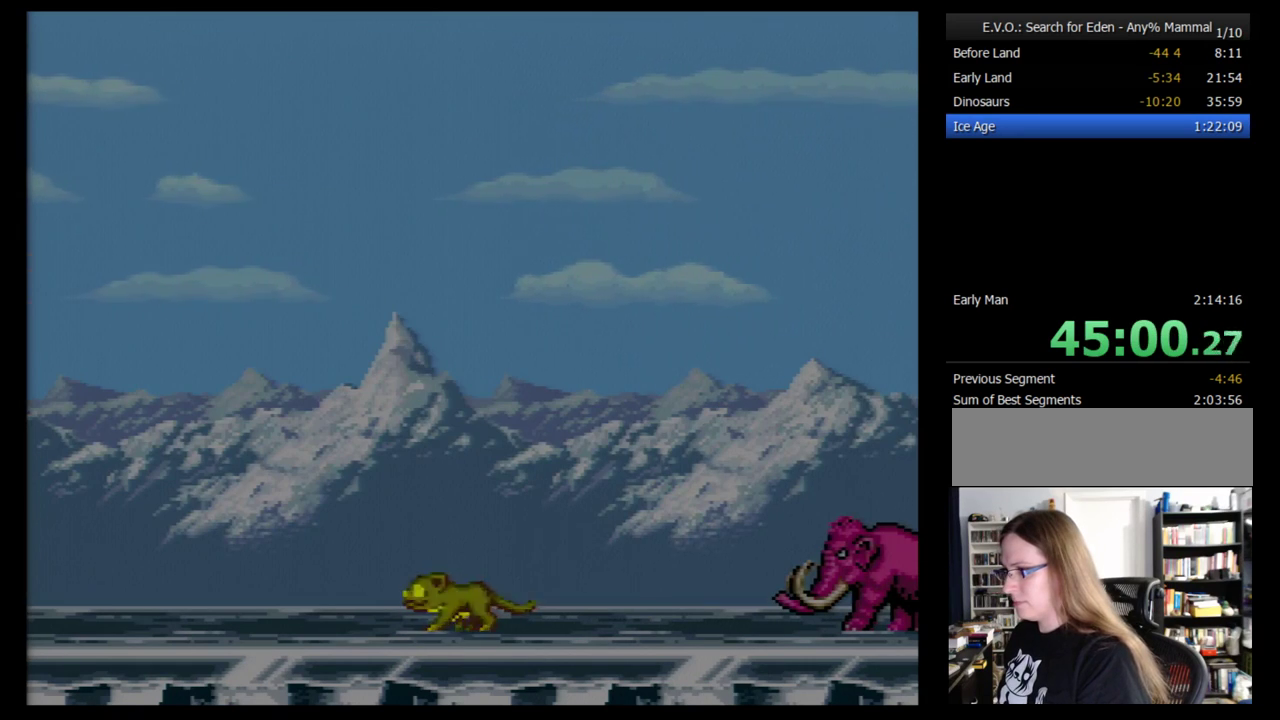
{"buttons": [], "events": [[34, "DPAD_LEFT", "down"], [86, "DPAD_LEFT", "up"], [155, "DPAD_LEFT", "down"], [500, "DPAD_LEFT", "up"]]}
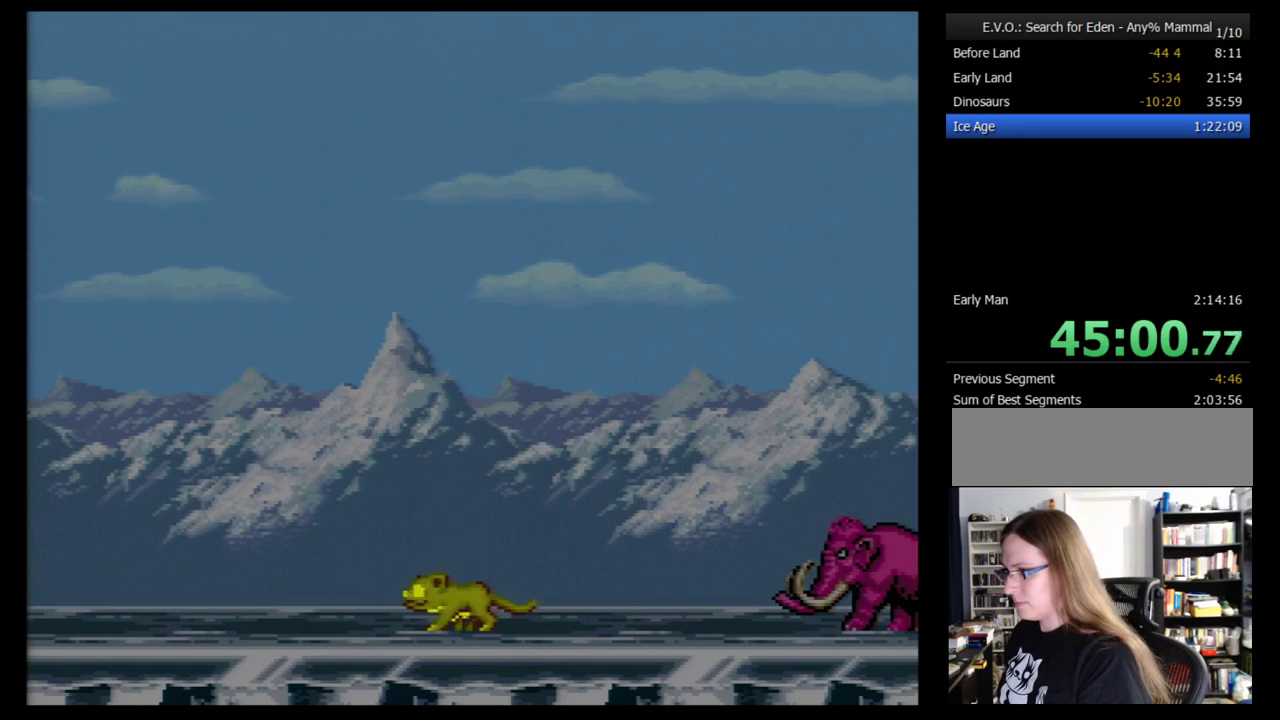
{"buttons": ["DPAD_LEFT"], "events": [[69, "DPAD_LEFT", "down"], [155, "DPAD_LEFT", "up"], [224, "DPAD_LEFT", "down"], [276, "DPAD_LEFT", "up"], [328, "DPAD_LEFT", "down"], [431, "DPAD_LEFT", "up"], [500, "DPAD_LEFT", "down"]]}
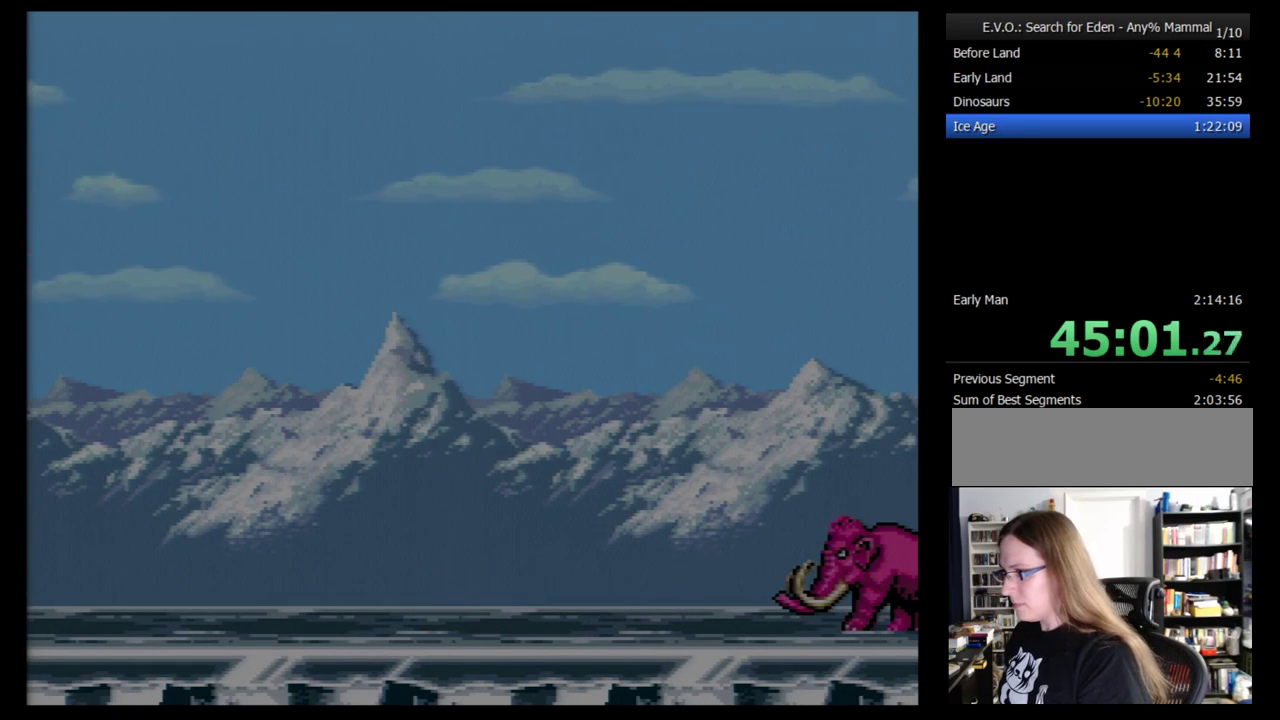
{"buttons": ["DPAD_LEFT"], "events": [[69, "DPAD_LEFT", "up"], [121, "DPAD_LEFT", "down"]]}
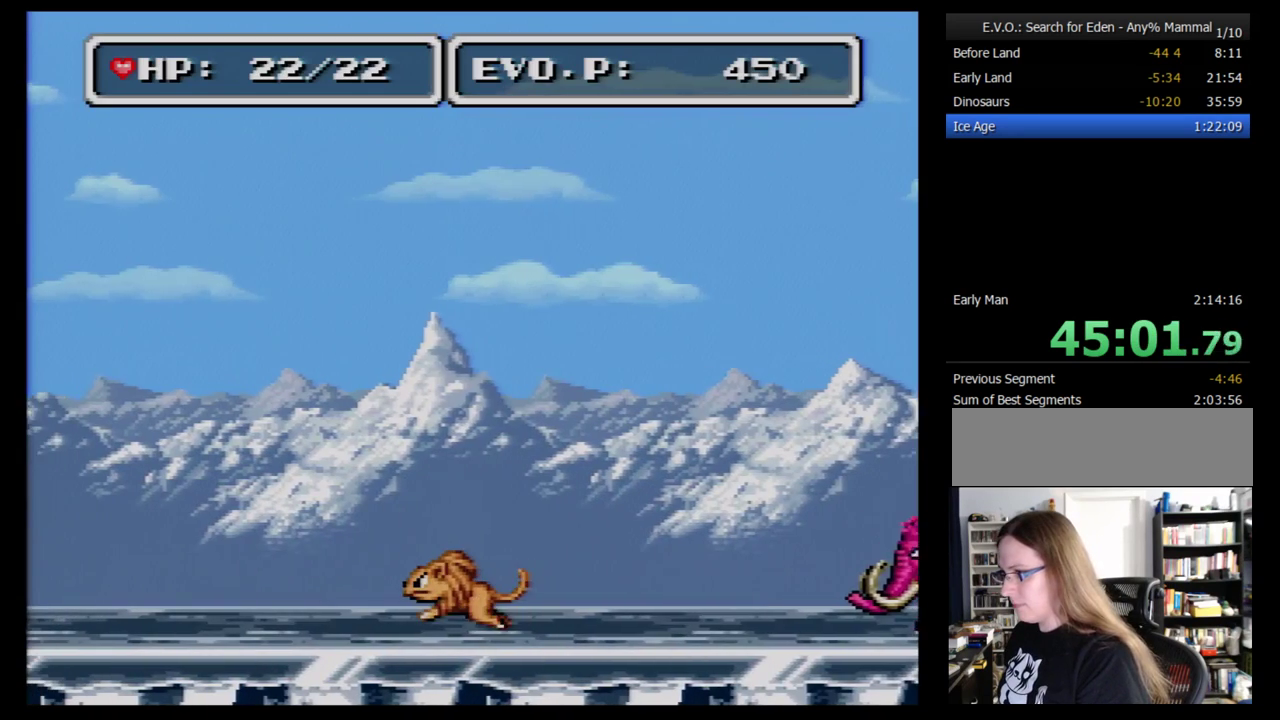
{"buttons": [], "events": [[34, "DPAD_LEFT", "up"]]}
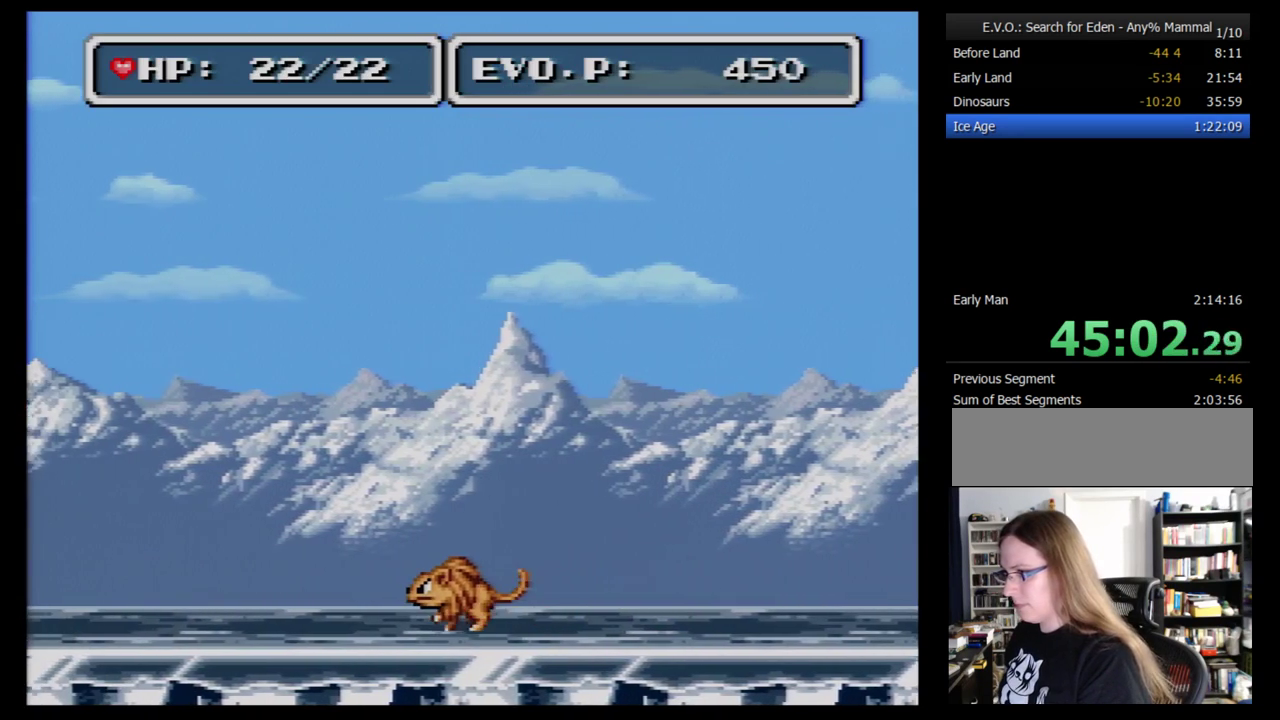
{"buttons": [], "events": []}
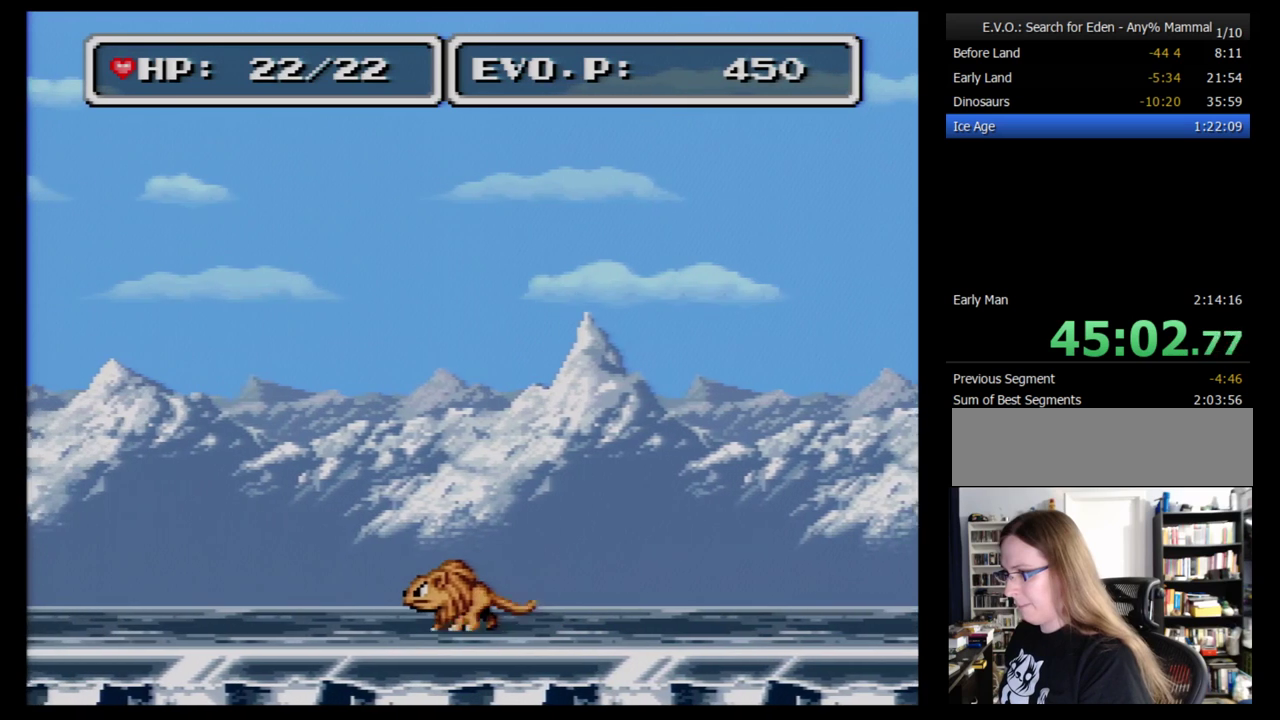
{"buttons": [], "events": []}
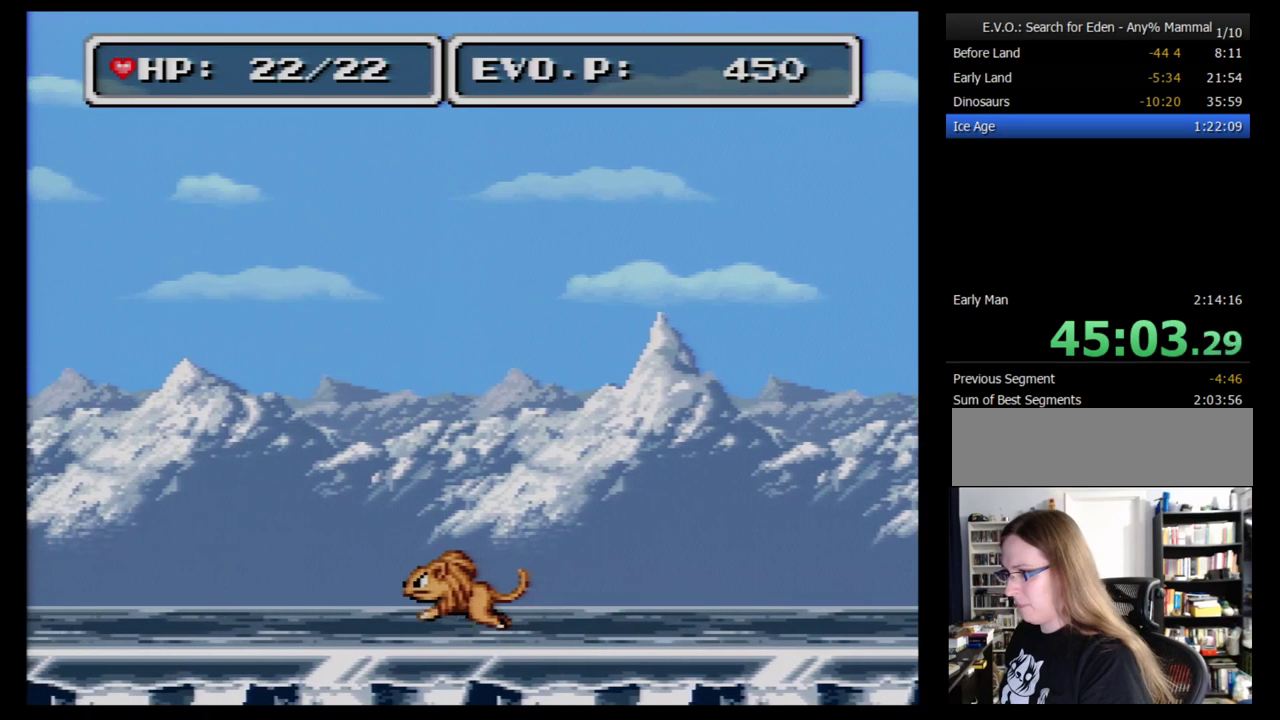
{"buttons": ["B"], "events": [[293, "B", "down"]]}